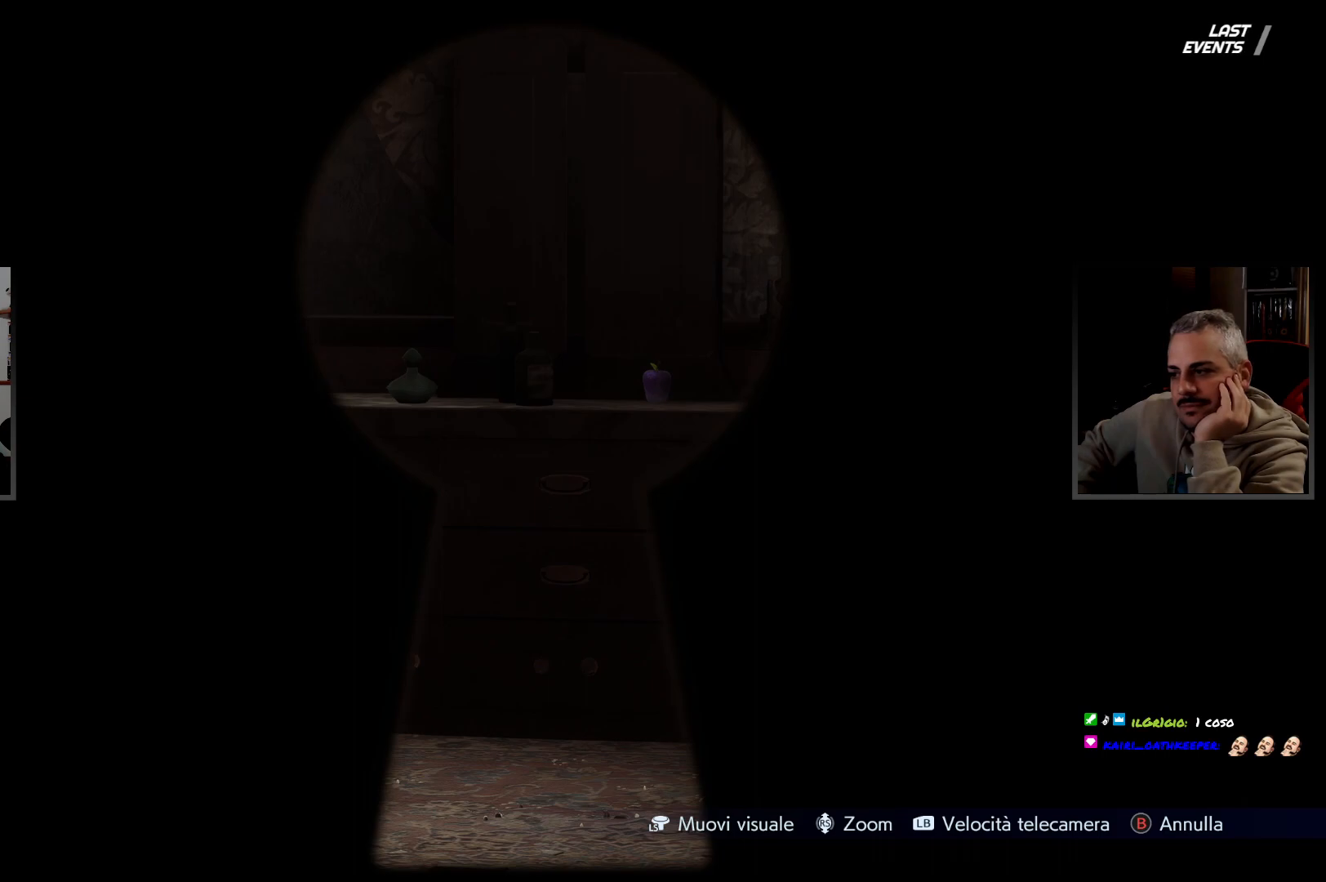
Gameplay with a controller (PlayStation layout); each line is a JSON object with the inputs held at the frame after it (dt_ms = milliseconds from this image to that frame). "button_events" lists button changes between this image and that frame as [ms after this image, input, new state], when the widget could be followed in between (sticks are given only as held states). Not read: R3 other_buttons.
{"dt_ms": 500, "buttons": [], "left_stick": "center", "right_stick": "center", "button_events": []}
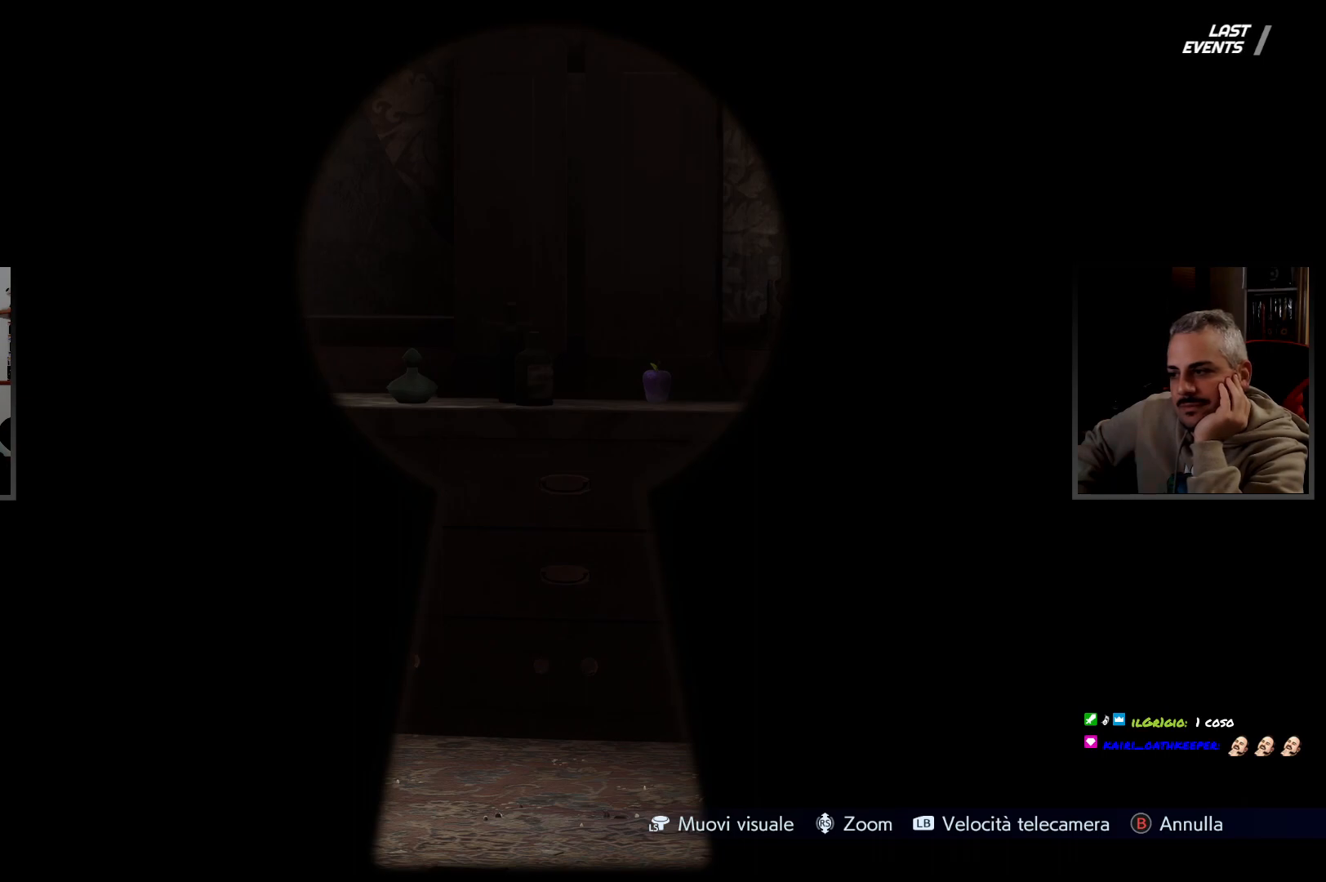
{"dt_ms": 500, "buttons": [], "left_stick": "center", "right_stick": "center", "button_events": []}
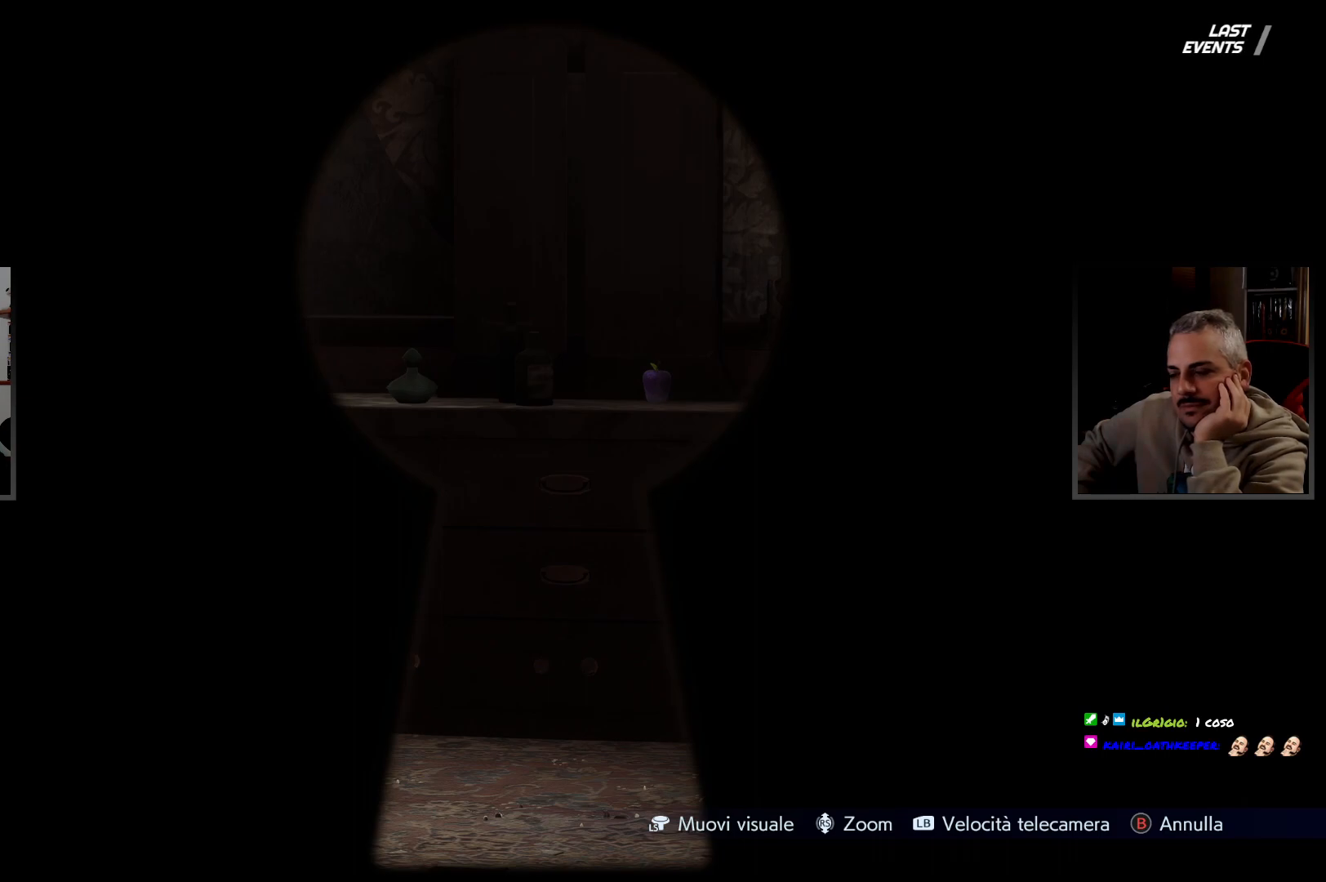
{"dt_ms": 500, "buttons": [], "left_stick": "center", "right_stick": "center", "button_events": []}
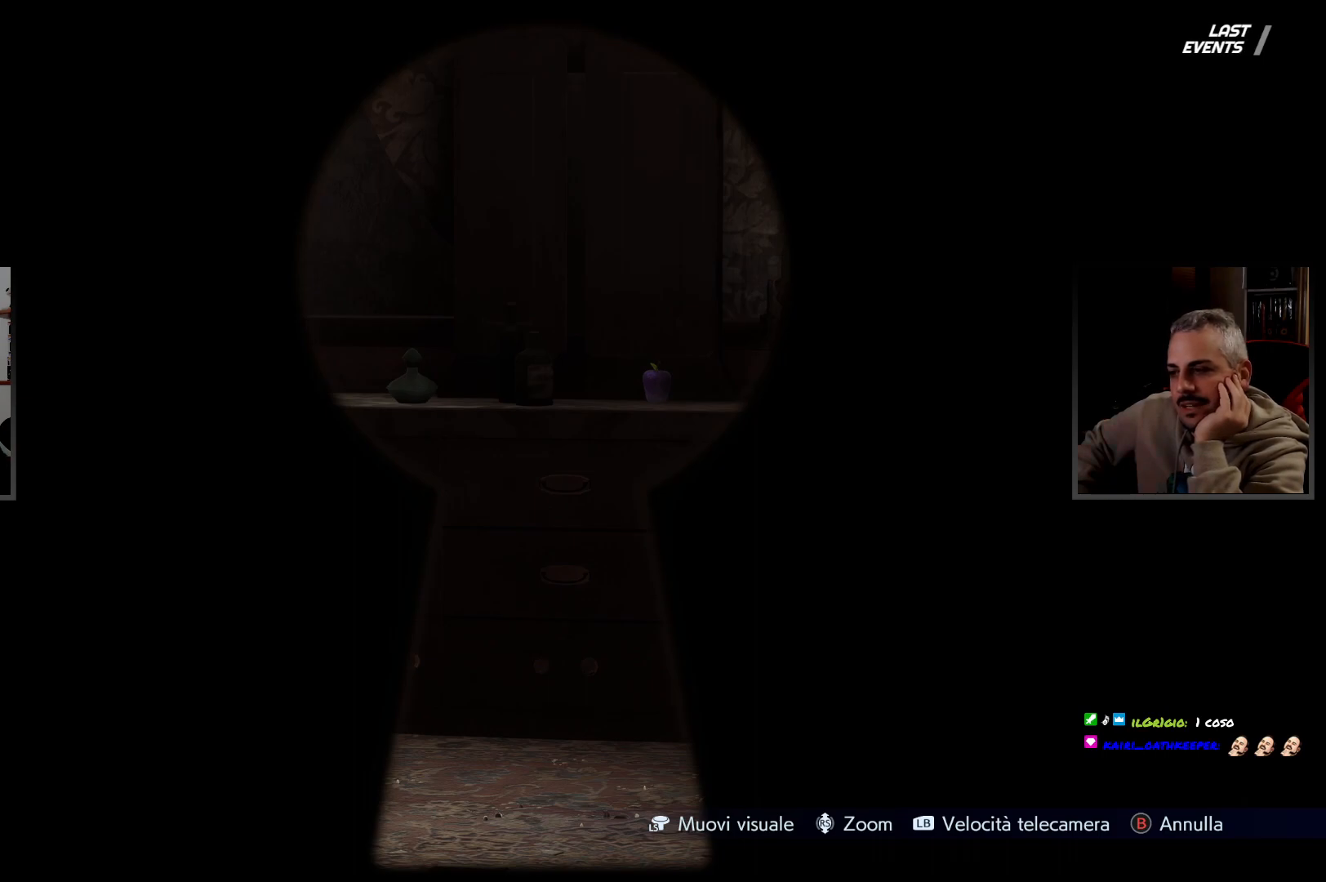
{"dt_ms": 500, "buttons": [], "left_stick": "center", "right_stick": "center", "button_events": []}
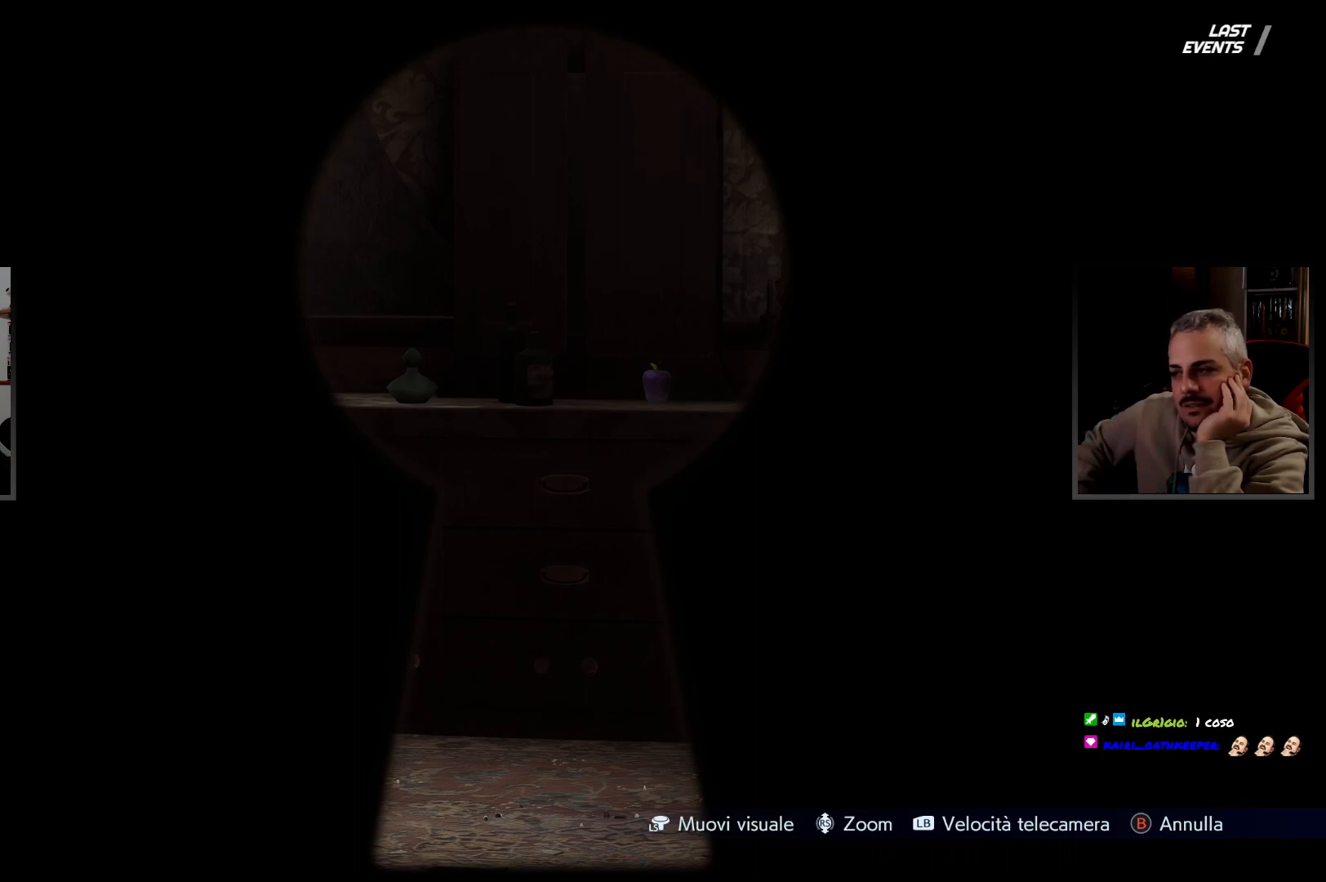
{"dt_ms": 500, "buttons": [], "left_stick": "center", "right_stick": "center", "button_events": []}
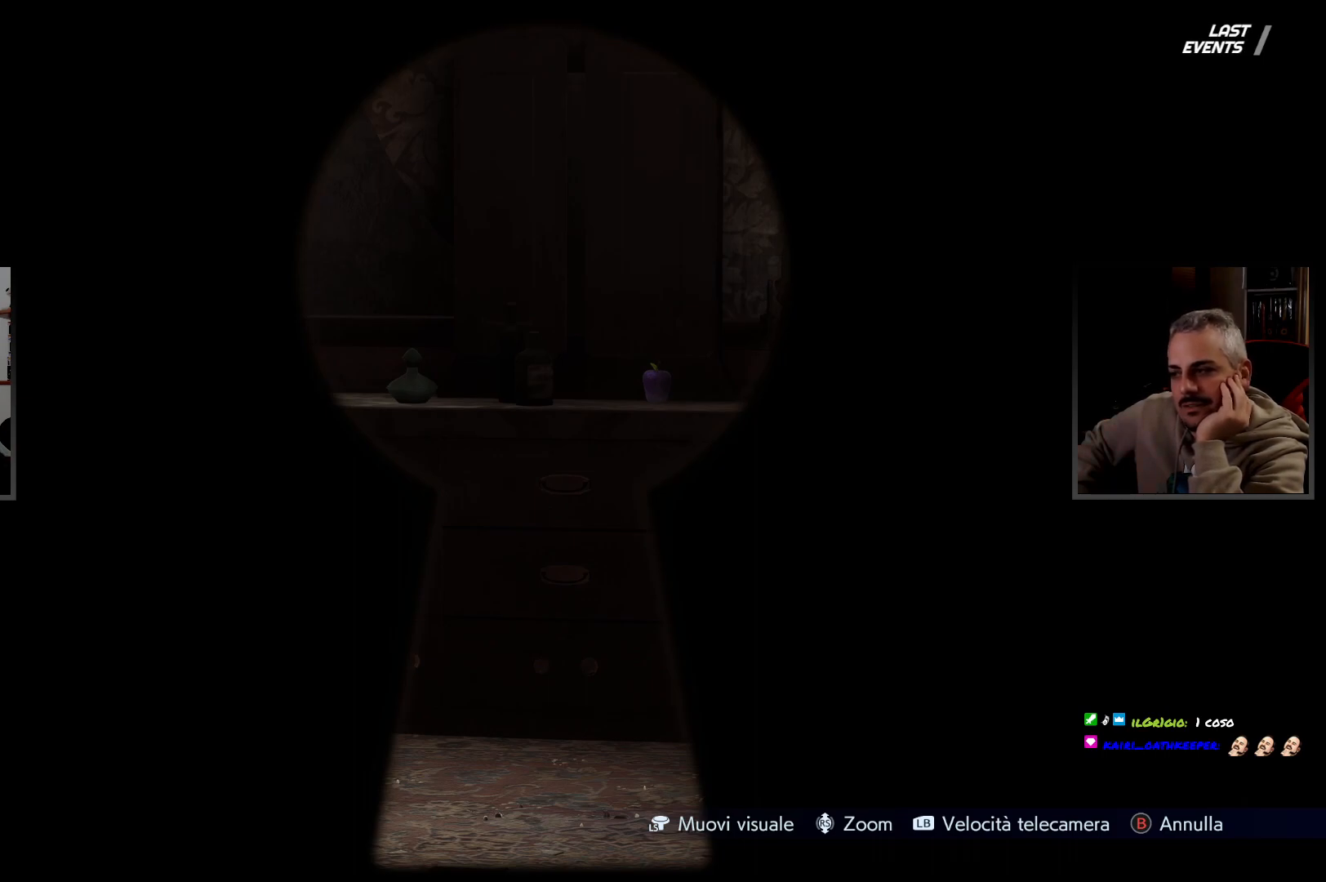
{"dt_ms": 500, "buttons": [], "left_stick": "center", "right_stick": "center", "button_events": []}
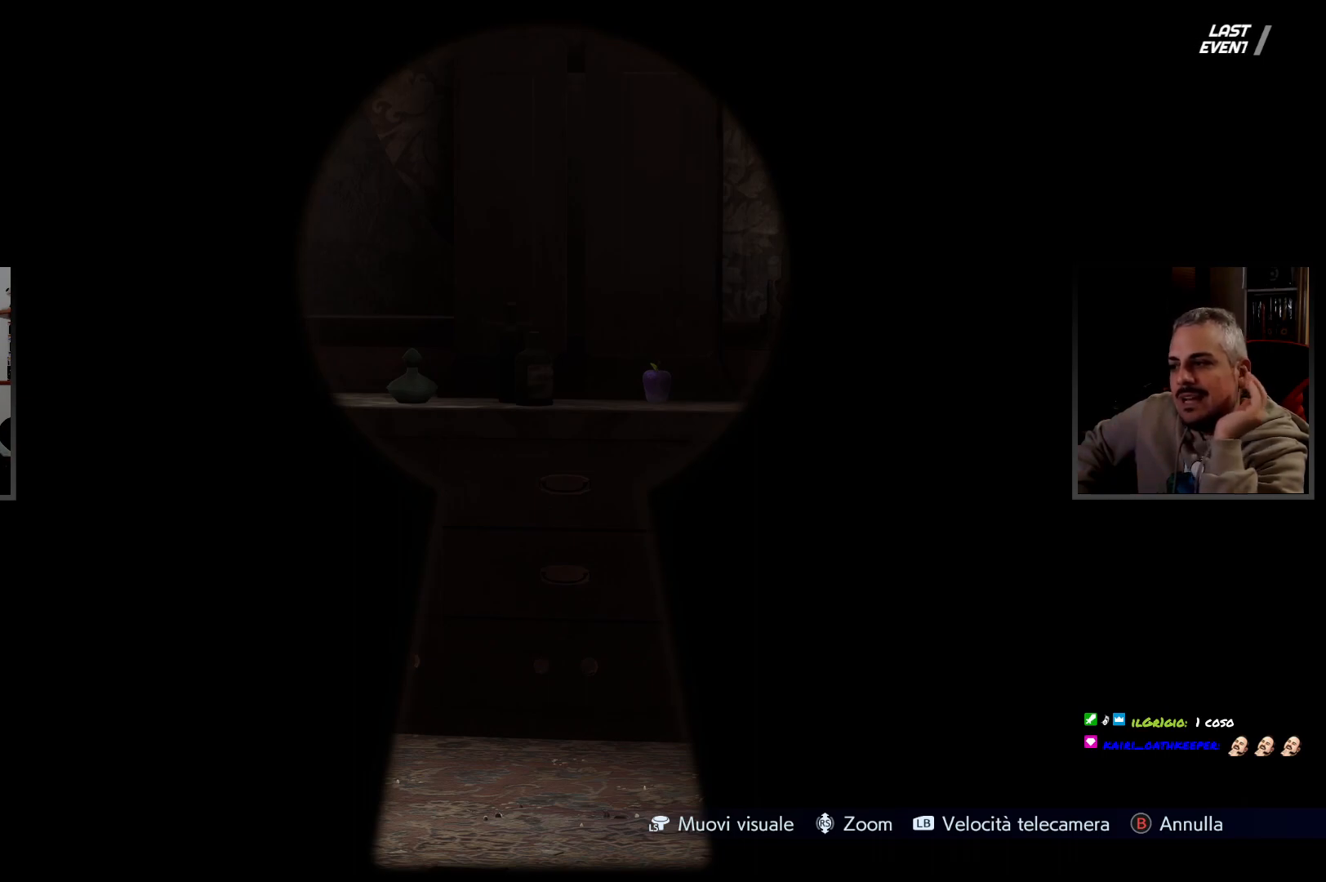
{"dt_ms": 500, "buttons": [], "left_stick": "right", "right_stick": "center", "button_events": []}
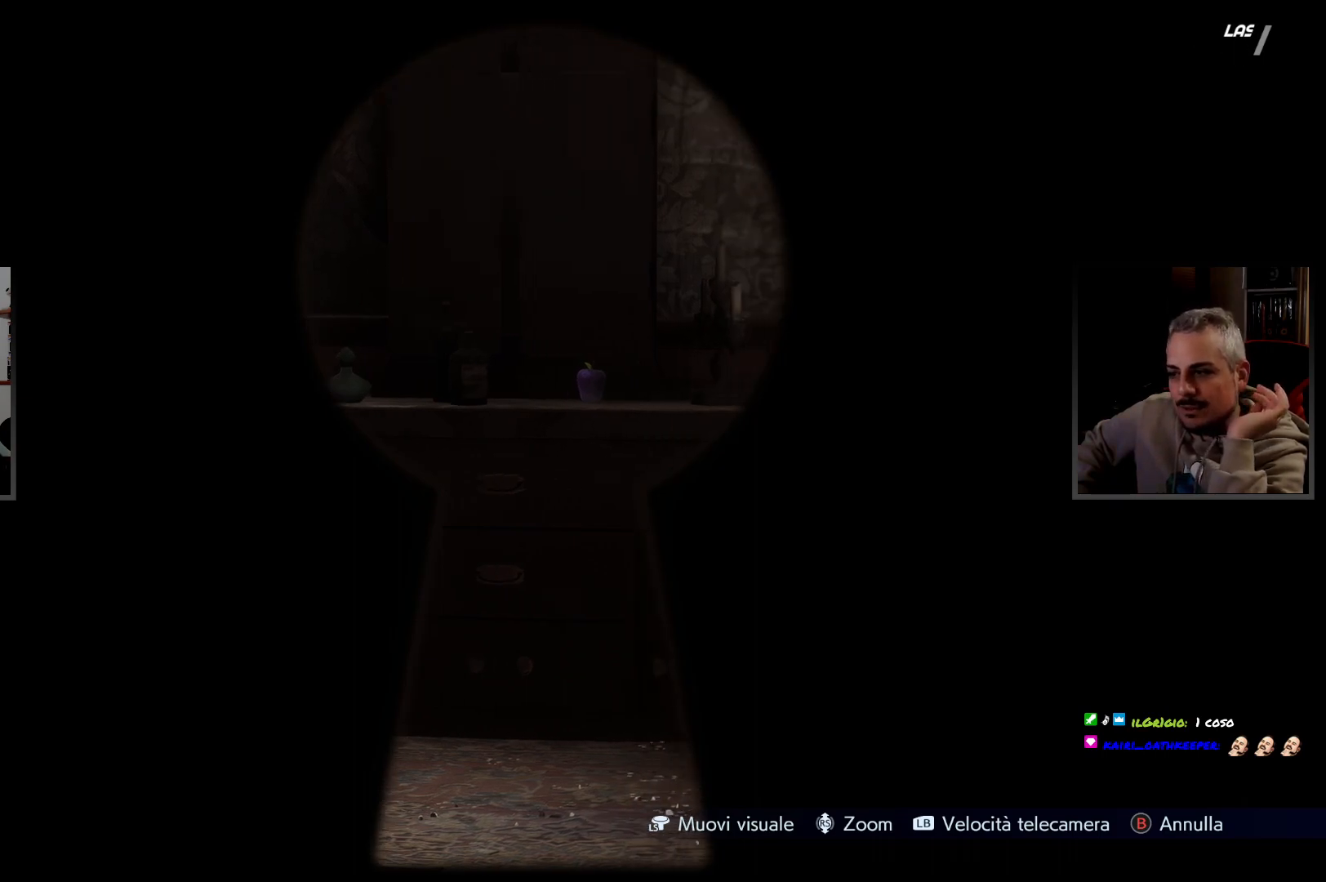
{"dt_ms": 500, "buttons": [], "left_stick": "down-left", "right_stick": "center", "button_events": []}
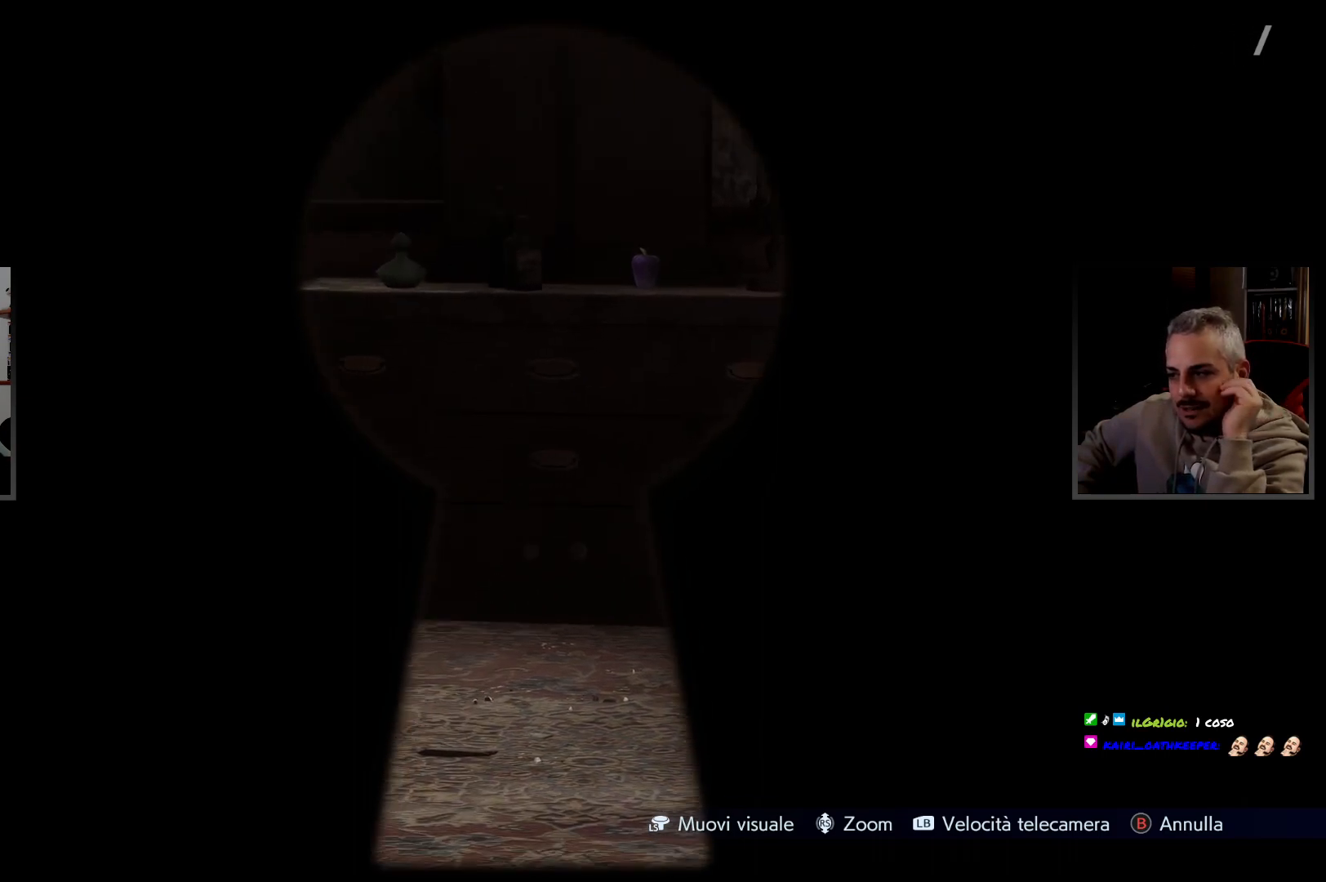
{"dt_ms": 500, "buttons": [], "left_stick": "center", "right_stick": "center", "button_events": []}
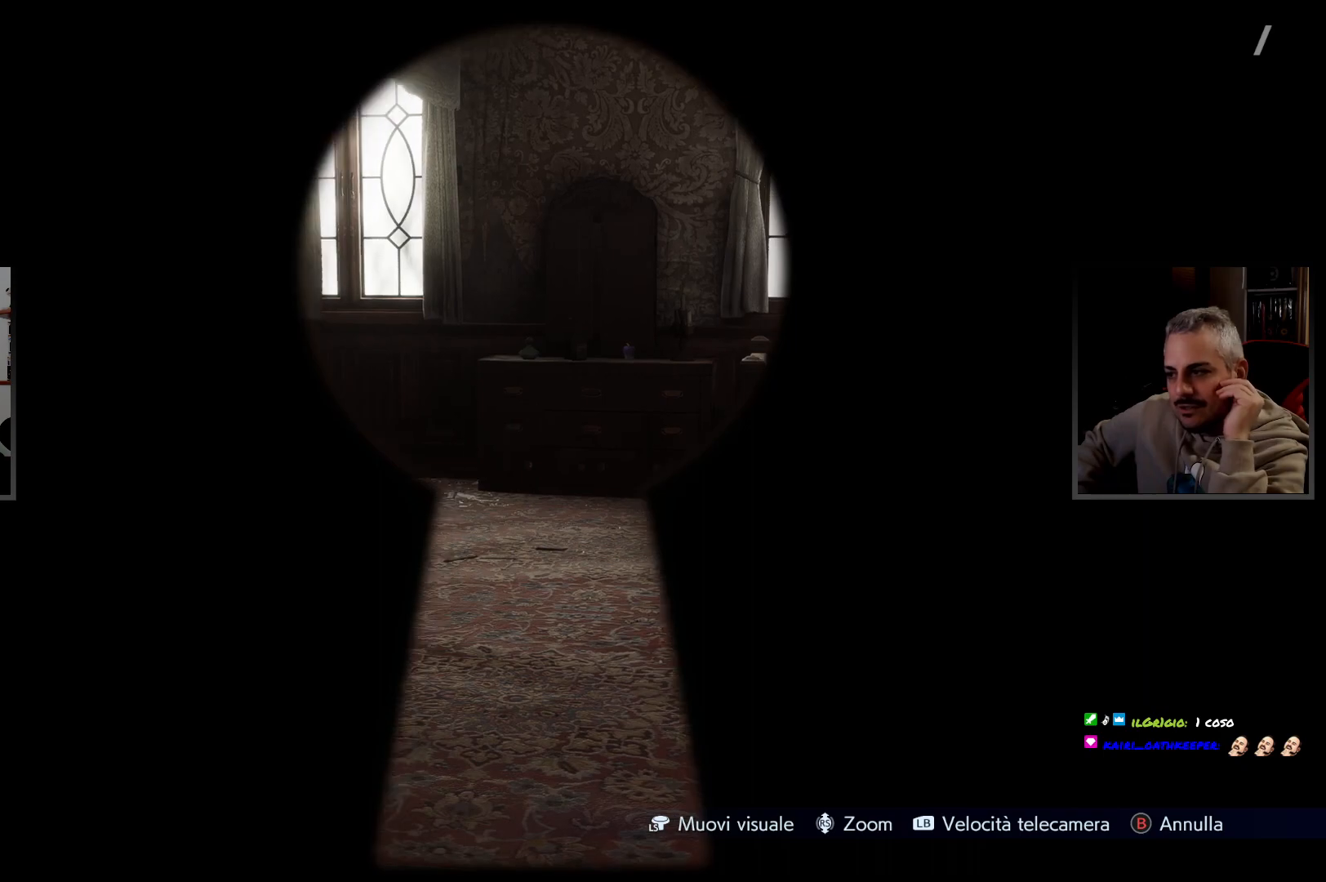
{"dt_ms": 1000, "buttons": [], "left_stick": "right", "right_stick": "center", "button_events": []}
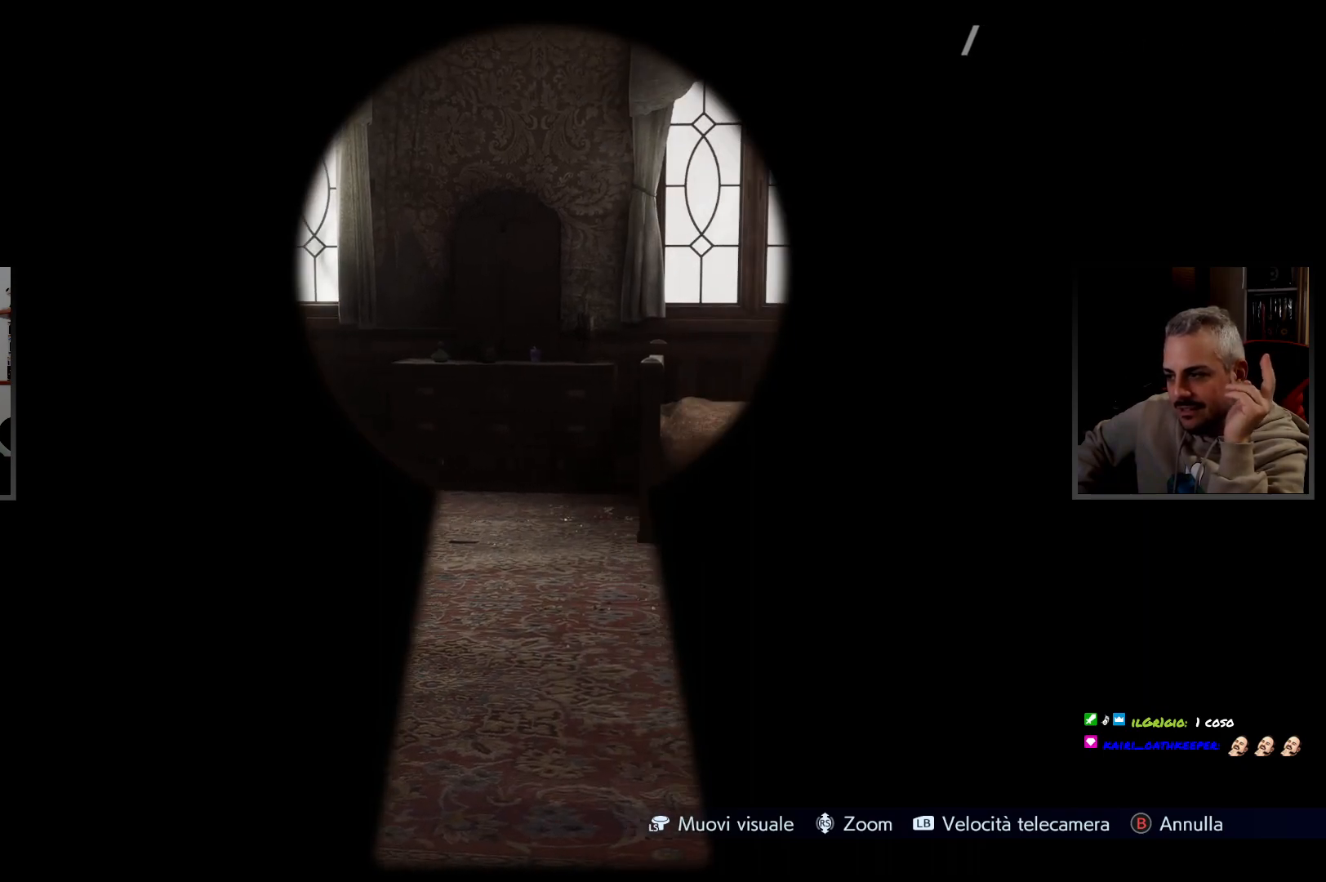
{"dt_ms": 500, "buttons": [], "left_stick": "right", "right_stick": "center", "button_events": []}
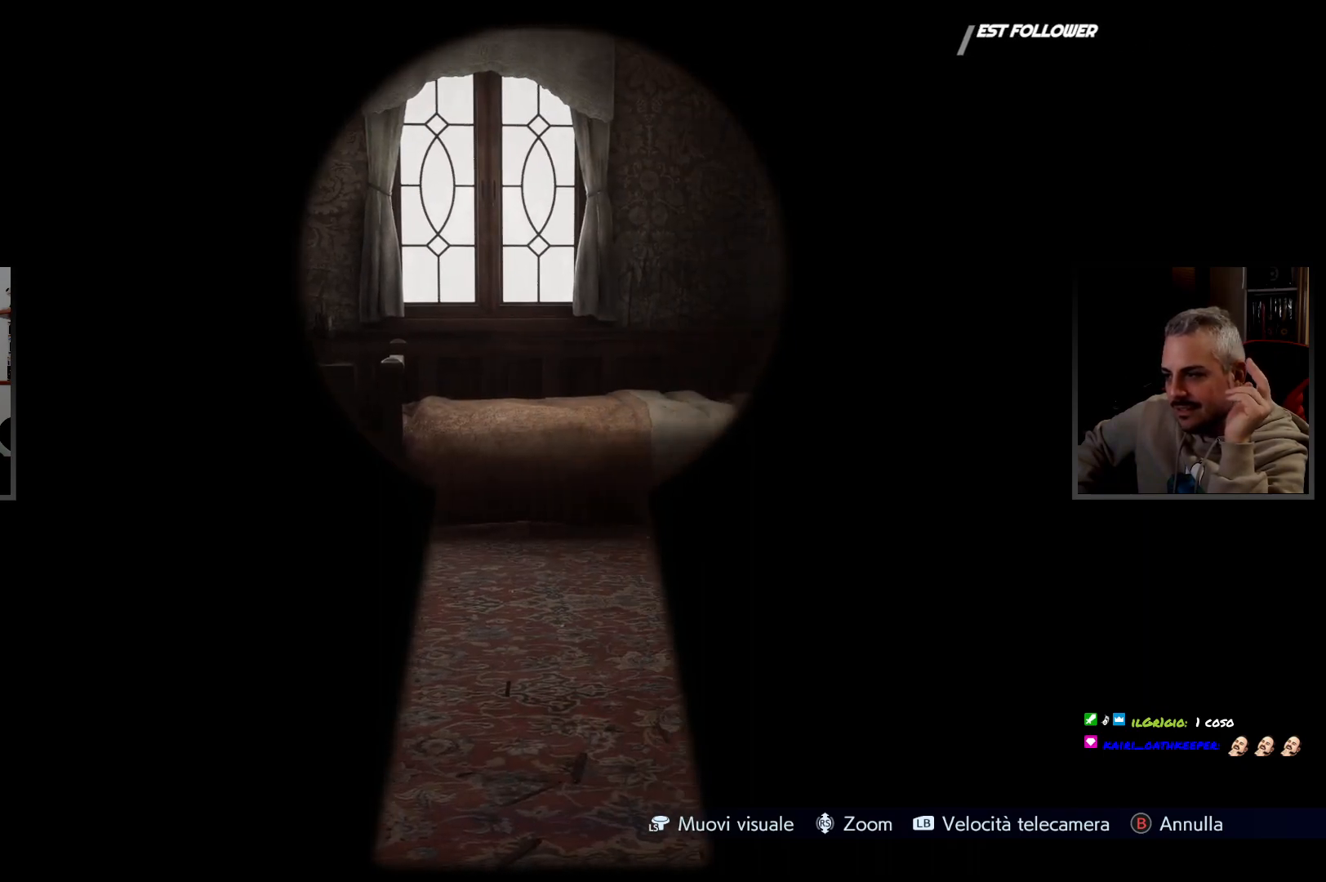
{"dt_ms": 500, "buttons": [], "left_stick": "right", "right_stick": "center", "button_events": []}
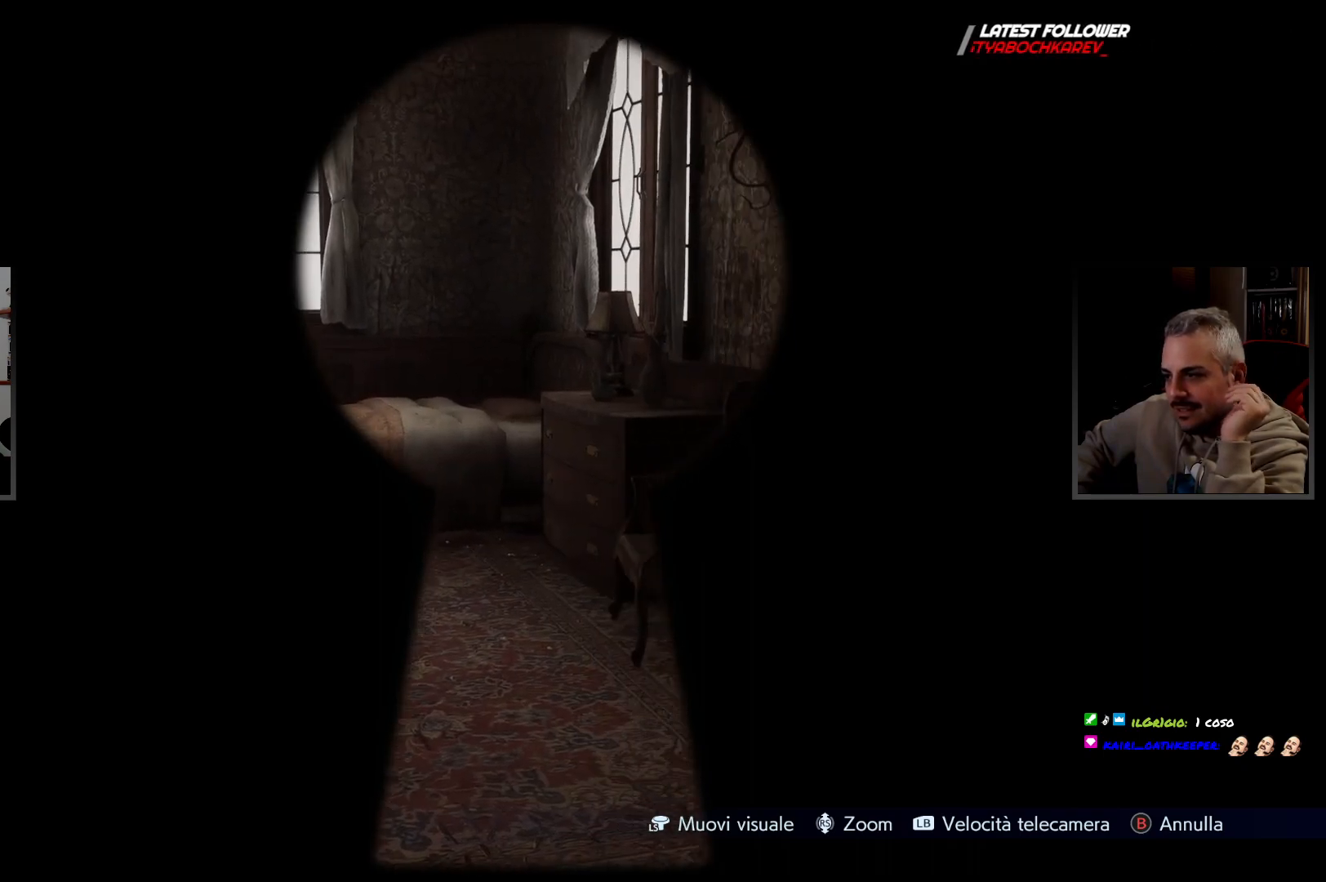
{"dt_ms": 500, "buttons": [], "left_stick": "right", "right_stick": "center", "button_events": []}